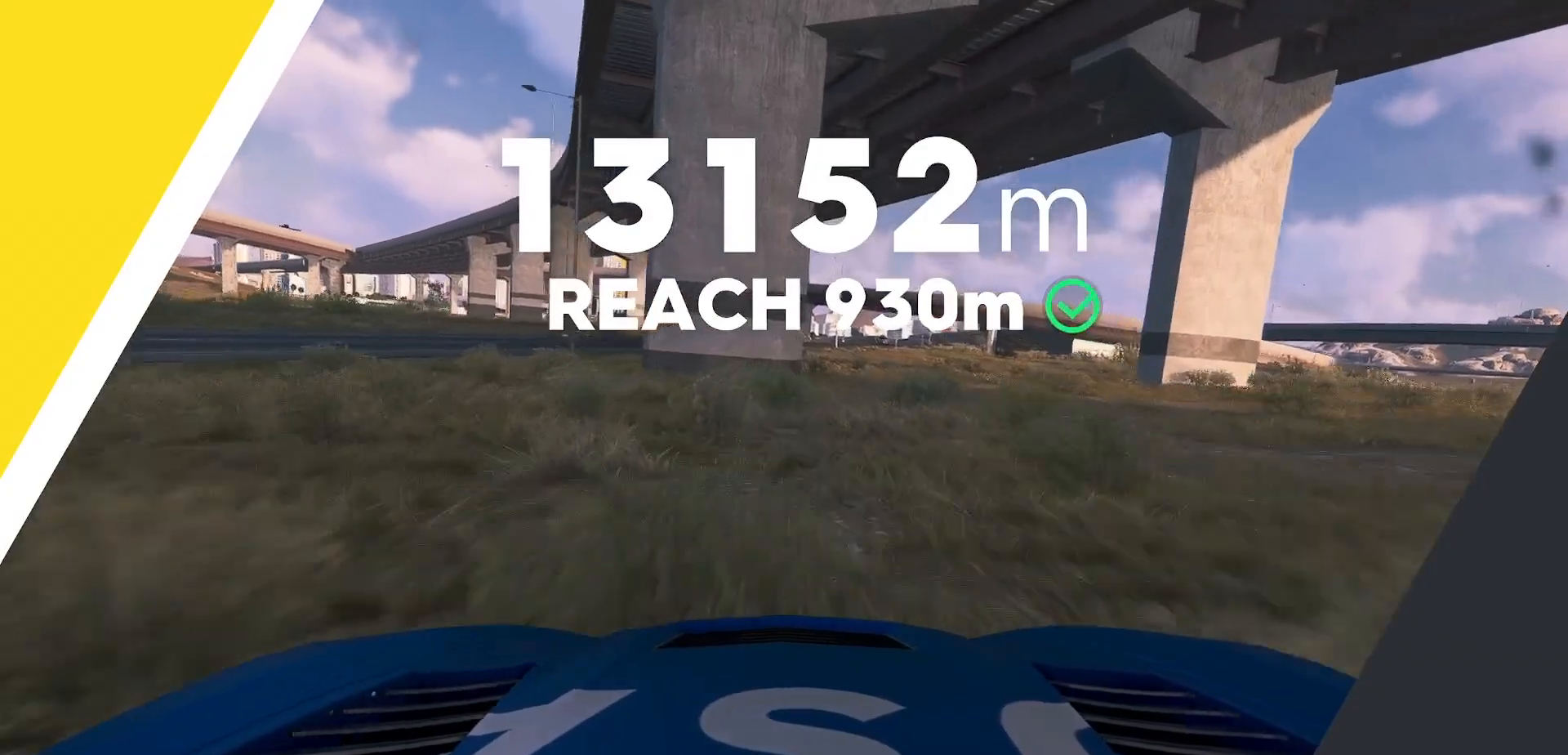
Gameplay with a controller (Xbox layout); each line is a JSON object with the inputs held at the frame after it. "events" lists button and stick changes between this image and that frame as [ms after this image, input, new state], when the widget could be followed in between. Not read: right_stick.
{"buttons": [], "left_stick": "right", "events": [[116, "left_stick", "right"]]}
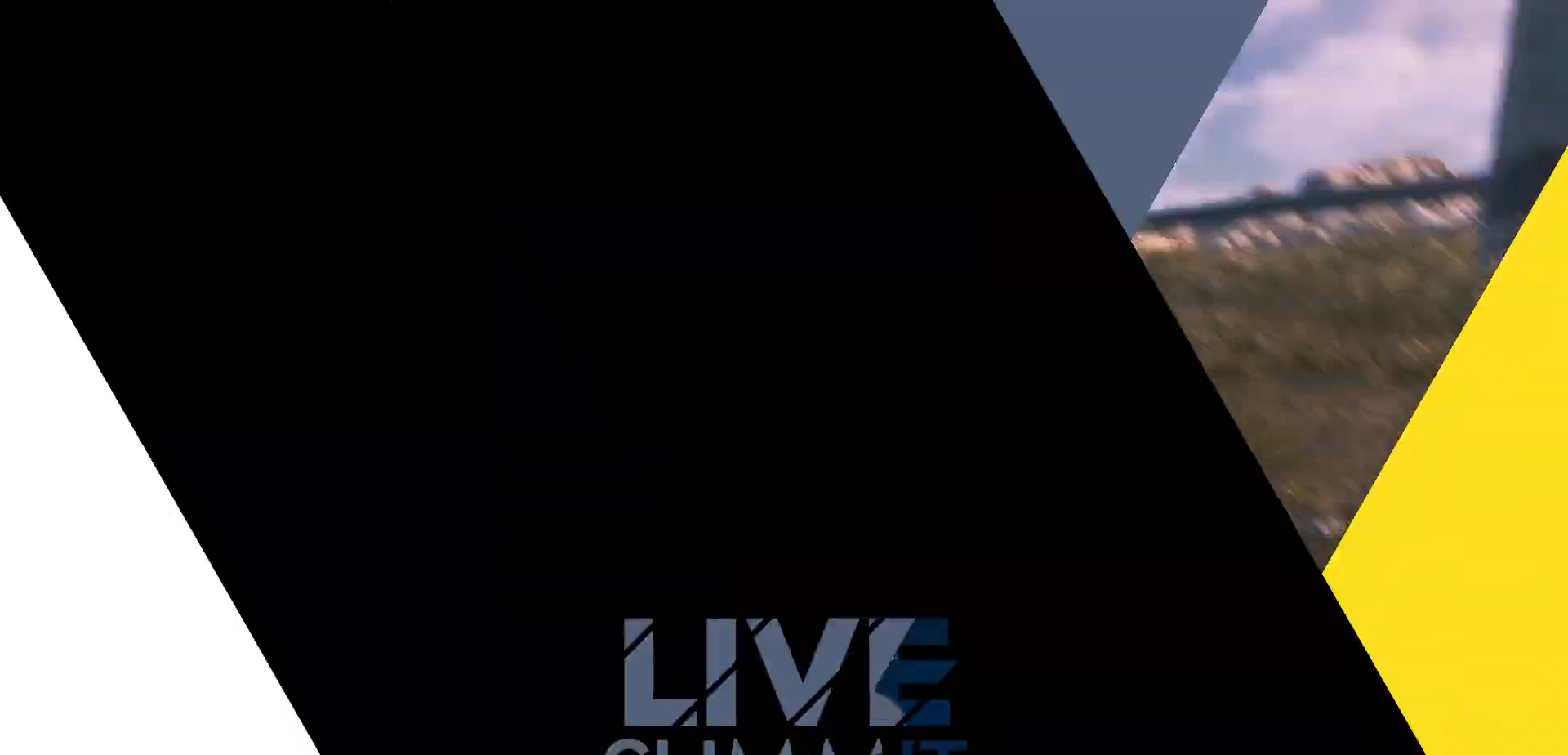
{"buttons": [], "left_stick": "left", "events": [[150, "left_stick", "center"], [417, "left_stick", "left"]]}
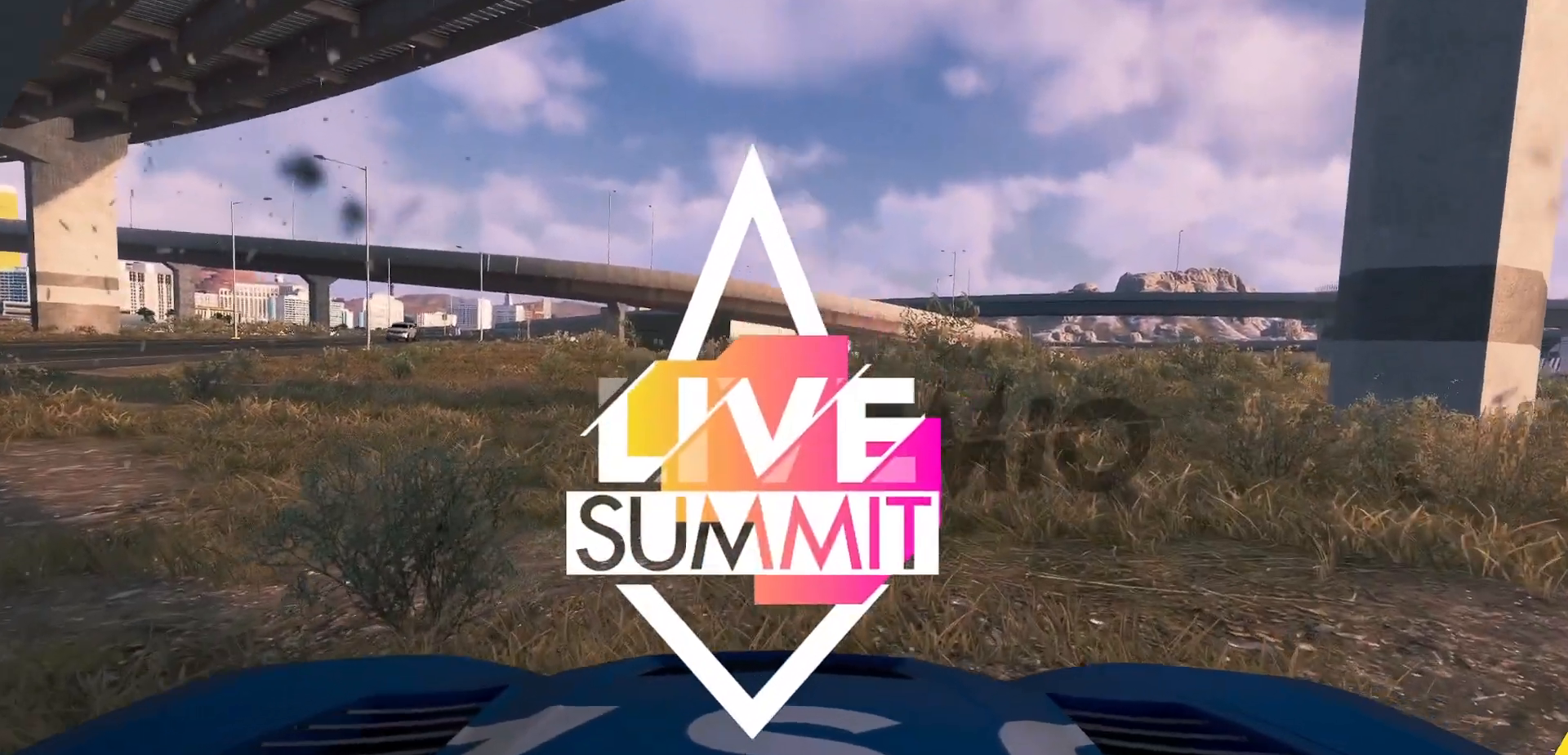
{"buttons": [], "left_stick": "left", "events": [[317, "left_stick", "center"], [433, "left_stick", "left"]]}
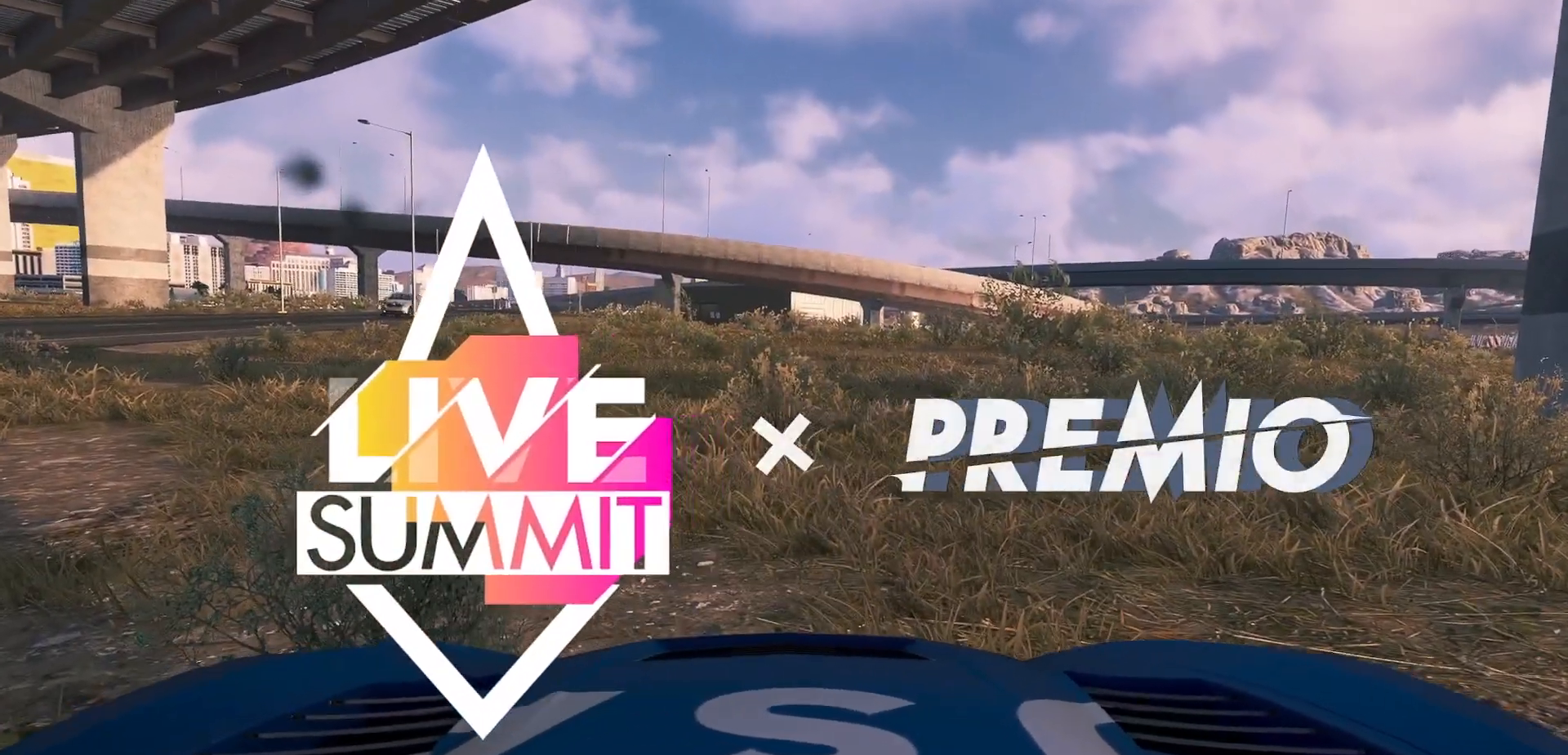
{"buttons": ["R2"], "left_stick": "left", "events": [[334, "R2", "down"]]}
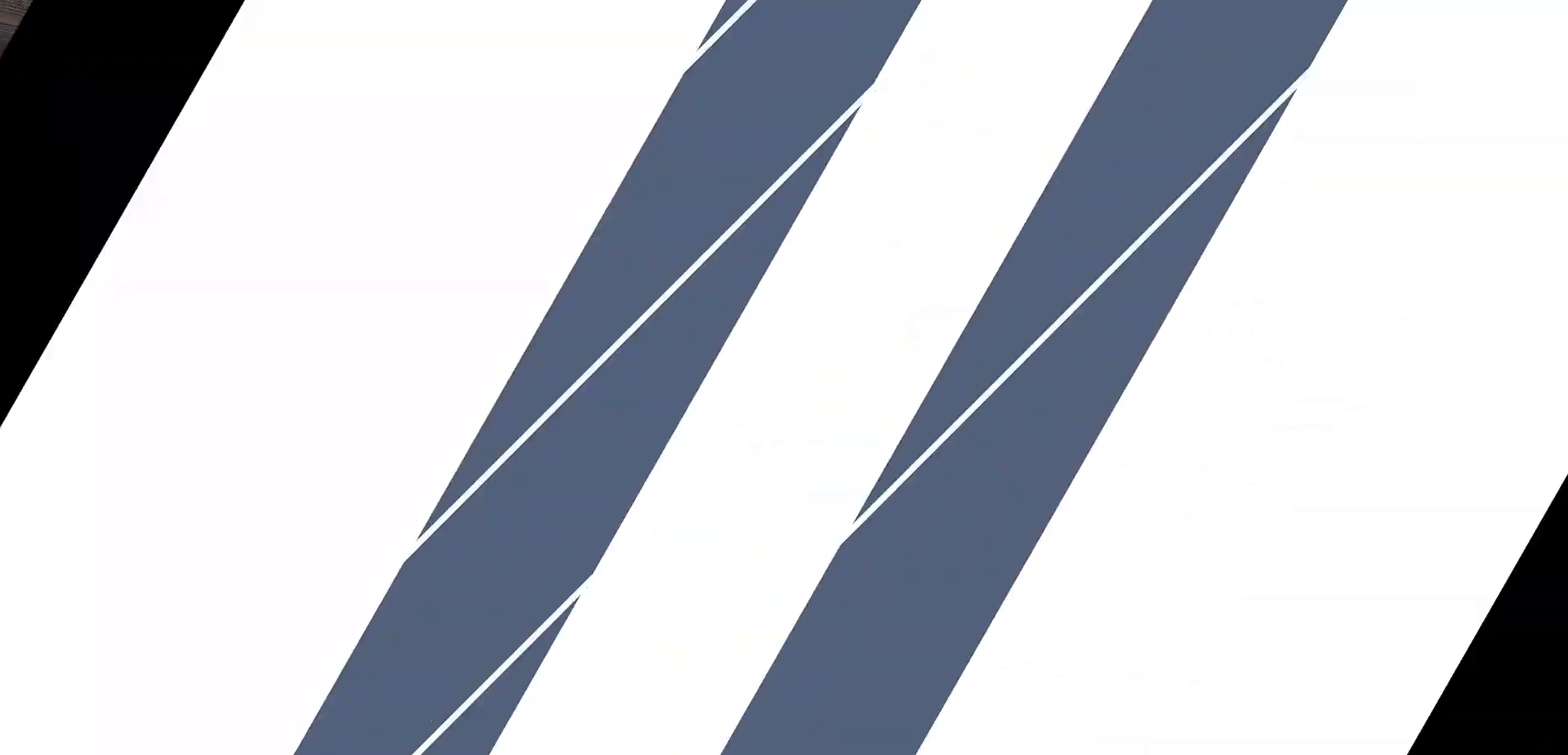
{"buttons": ["R2"], "left_stick": "left", "events": []}
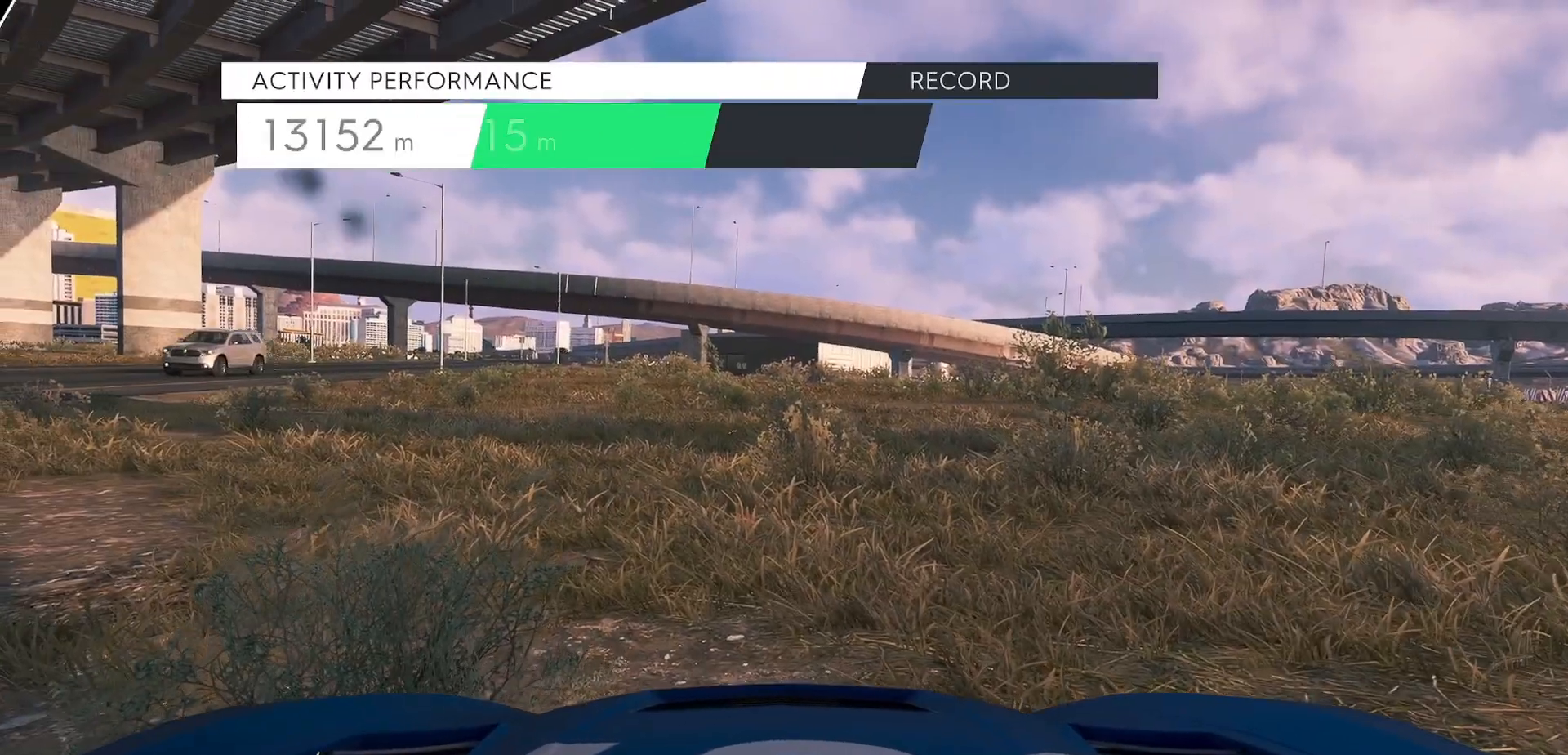
{"buttons": [], "left_stick": "center", "events": [[134, "R2", "up"], [184, "left_stick", "center"]]}
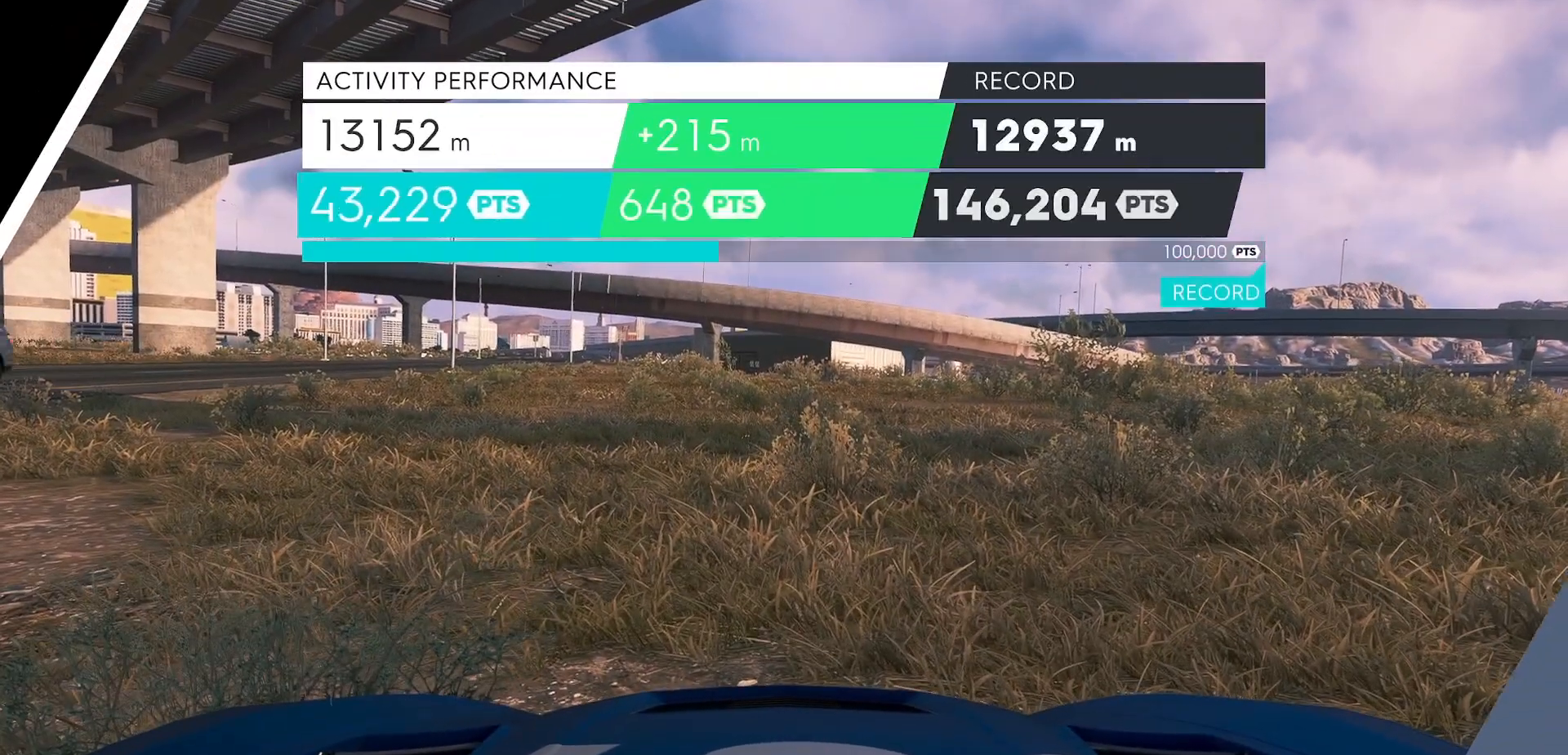
{"buttons": [], "left_stick": "center", "events": []}
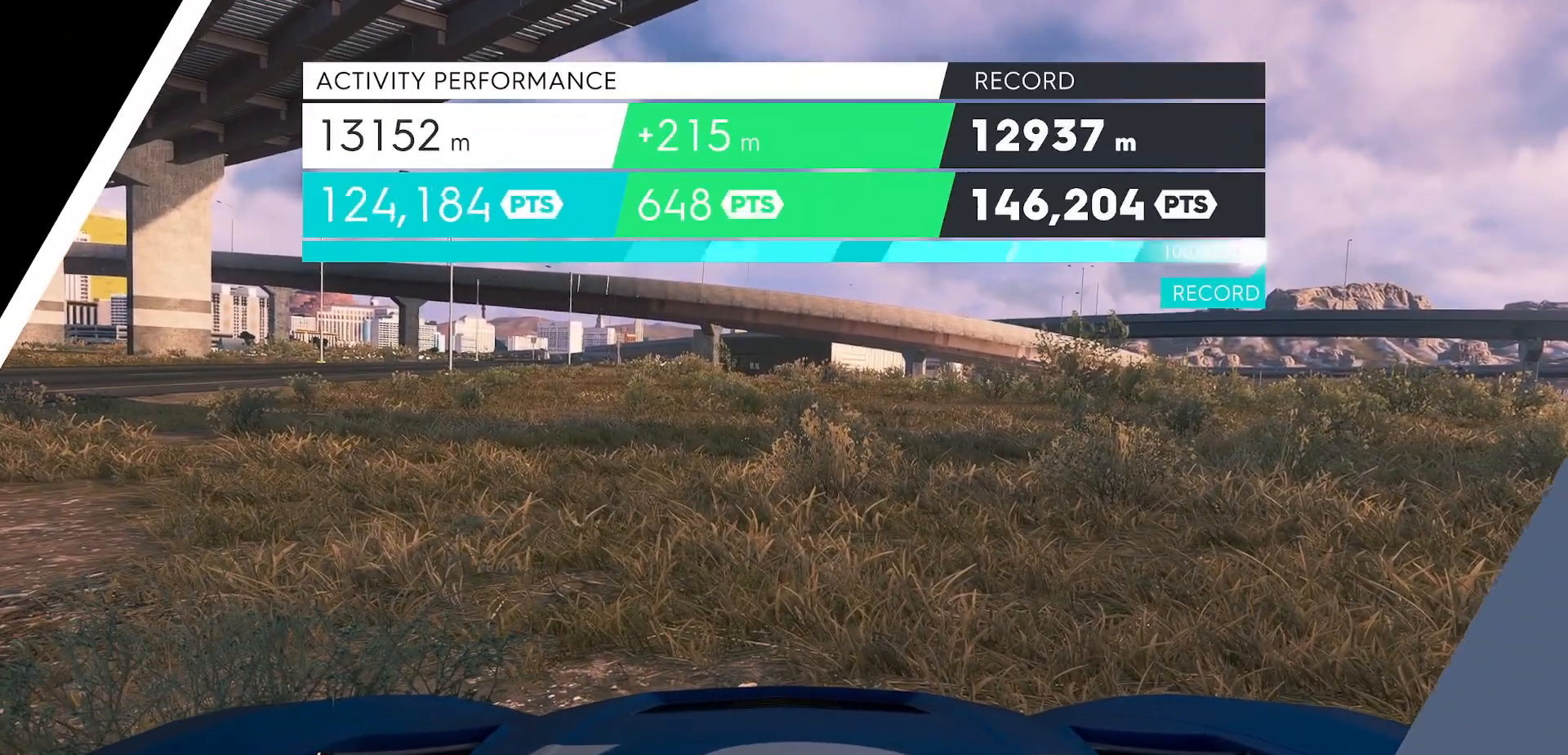
{"buttons": [], "left_stick": "center", "events": []}
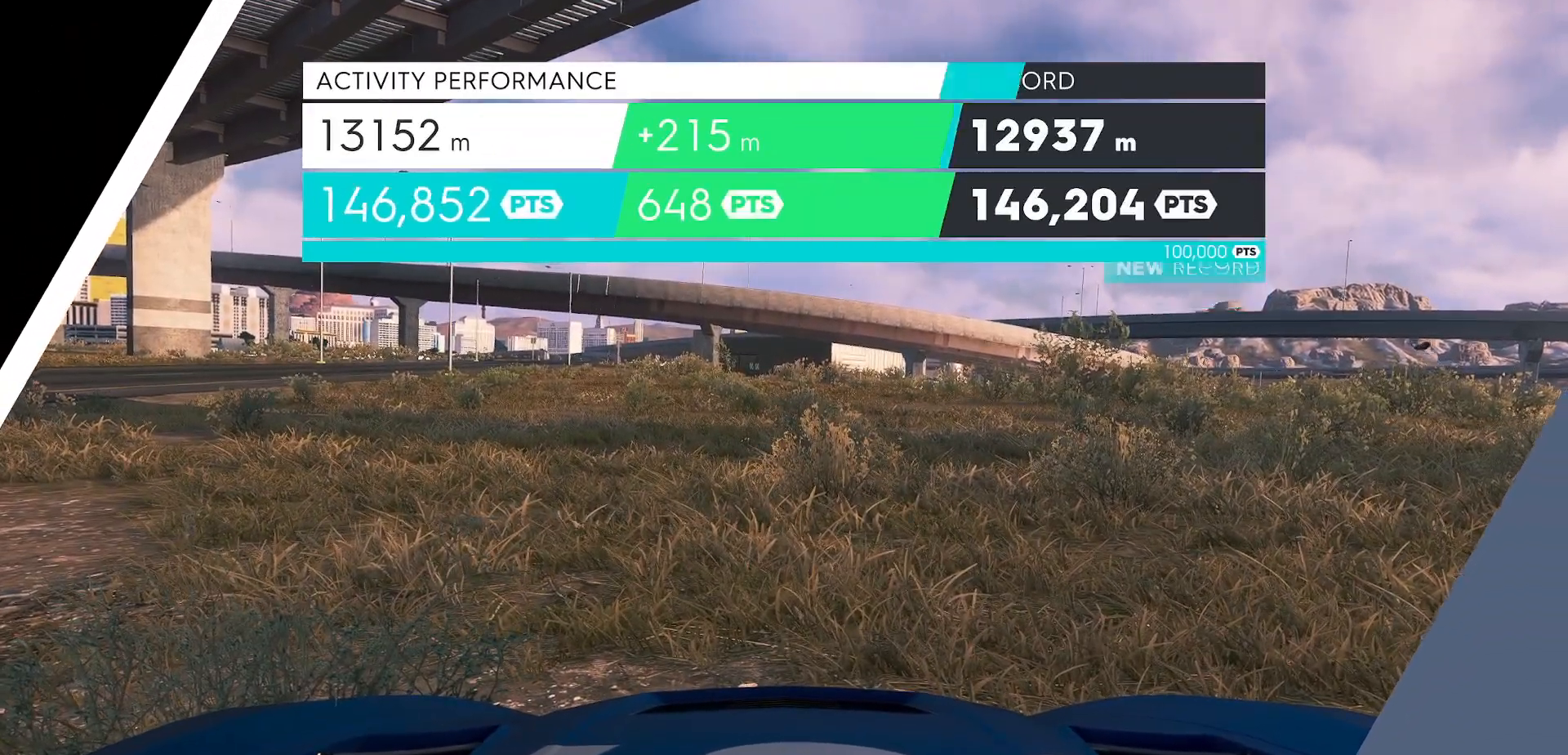
{"buttons": [], "left_stick": "center", "events": []}
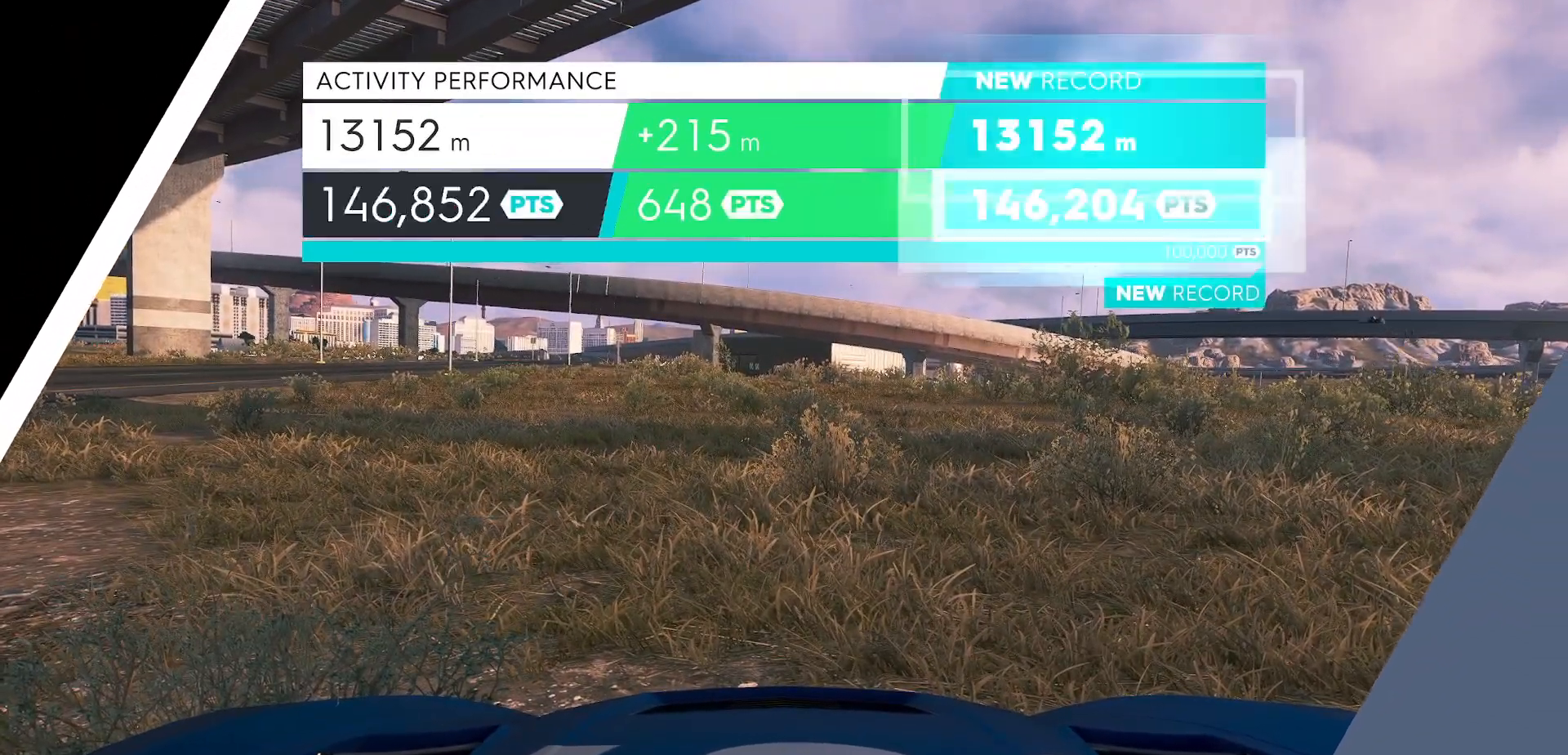
{"buttons": ["START"], "left_stick": "center", "events": [[300, "START", "down"]]}
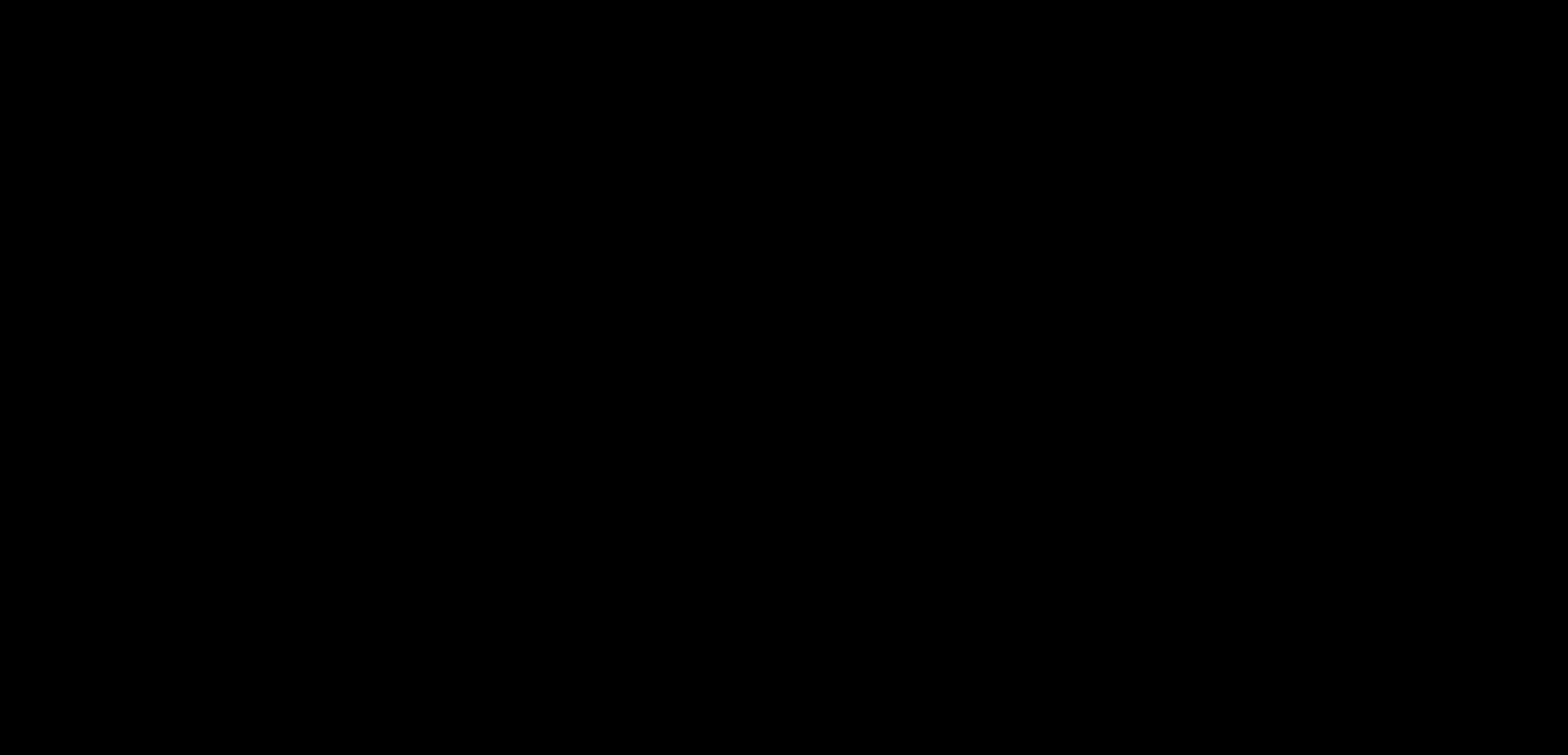
{"buttons": [], "left_stick": "center", "events": [[16, "START", "up"]]}
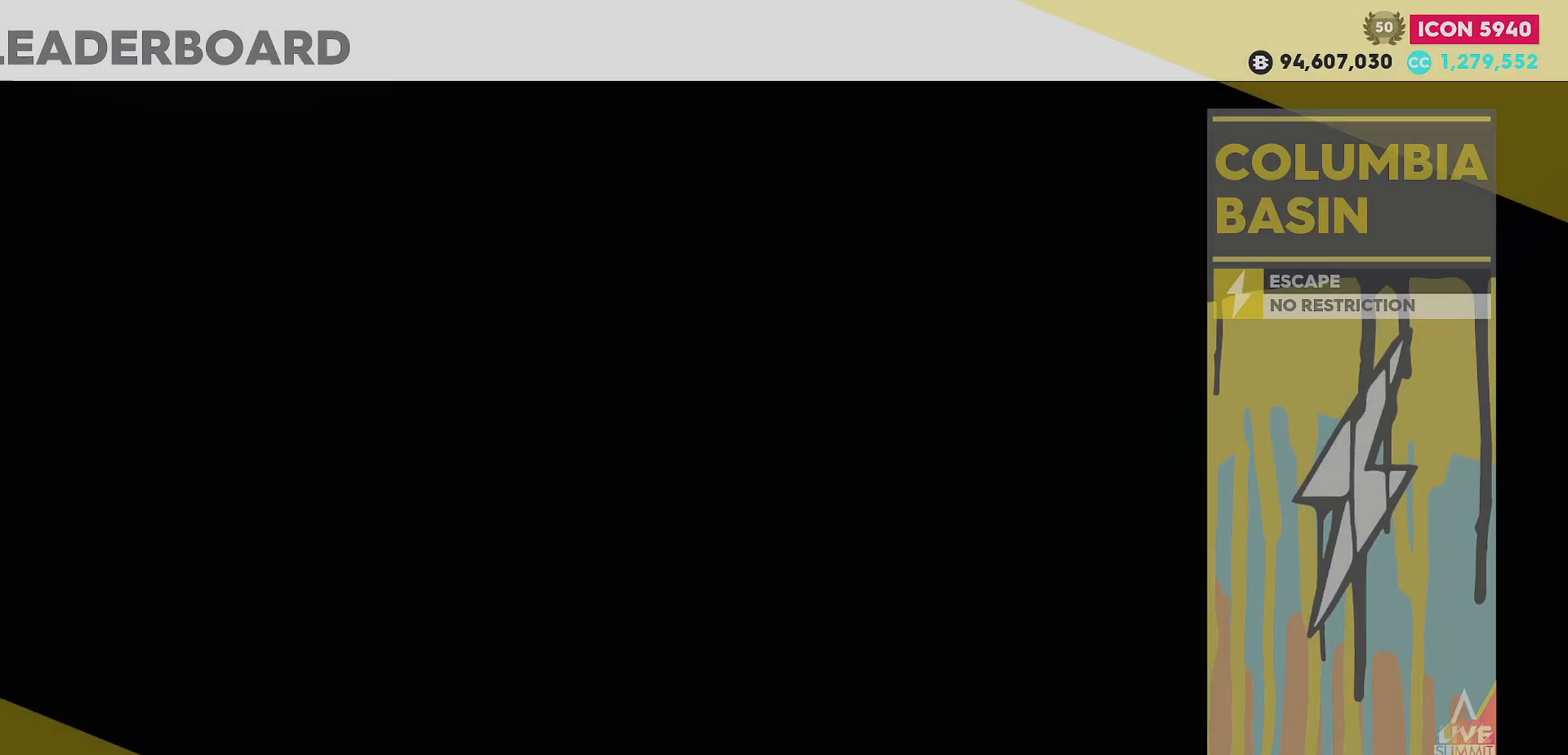
{"buttons": [], "left_stick": "center", "events": []}
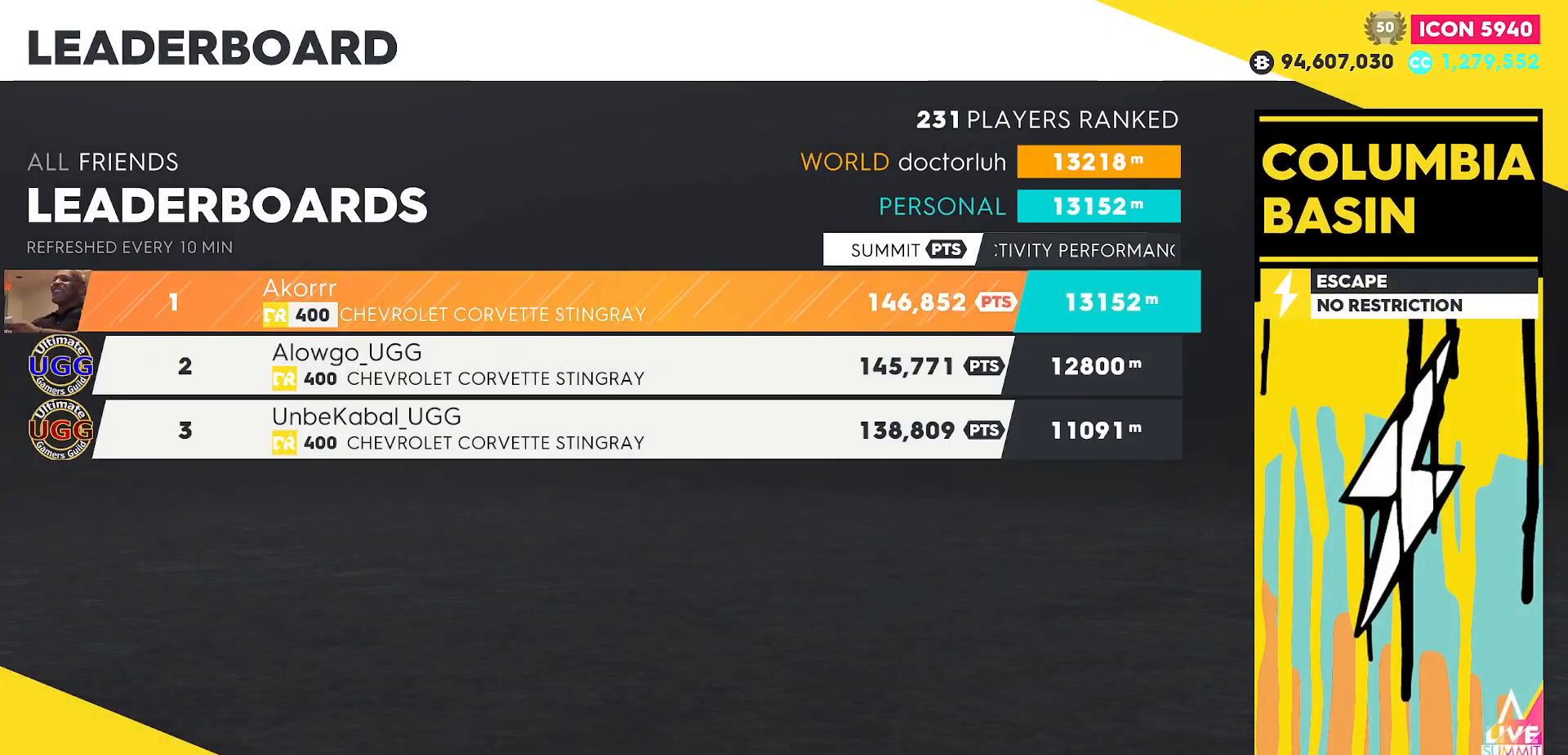
{"buttons": [], "left_stick": "center", "events": []}
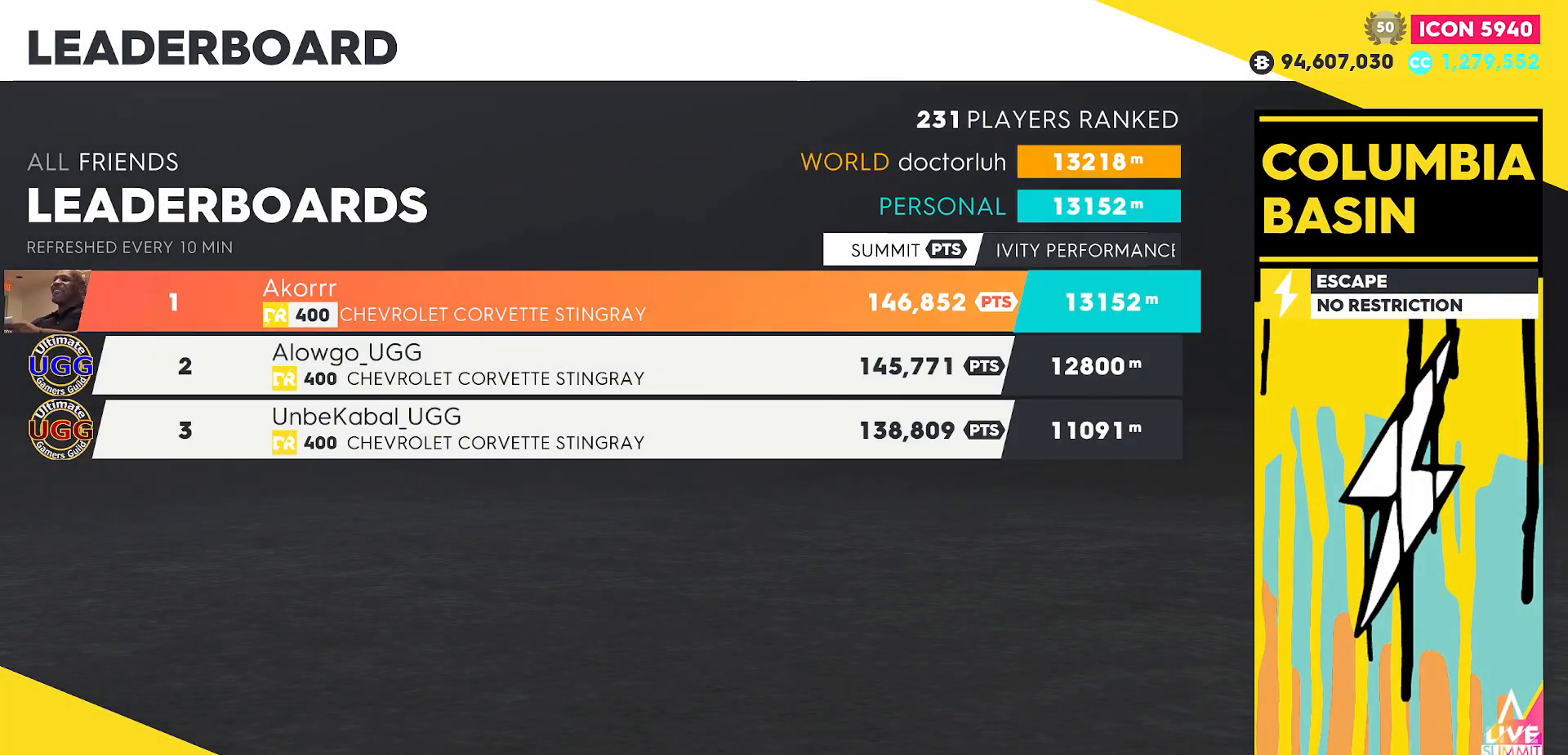
{"buttons": [], "left_stick": "center", "events": [[134, "X", "down"], [367, "X", "up"]]}
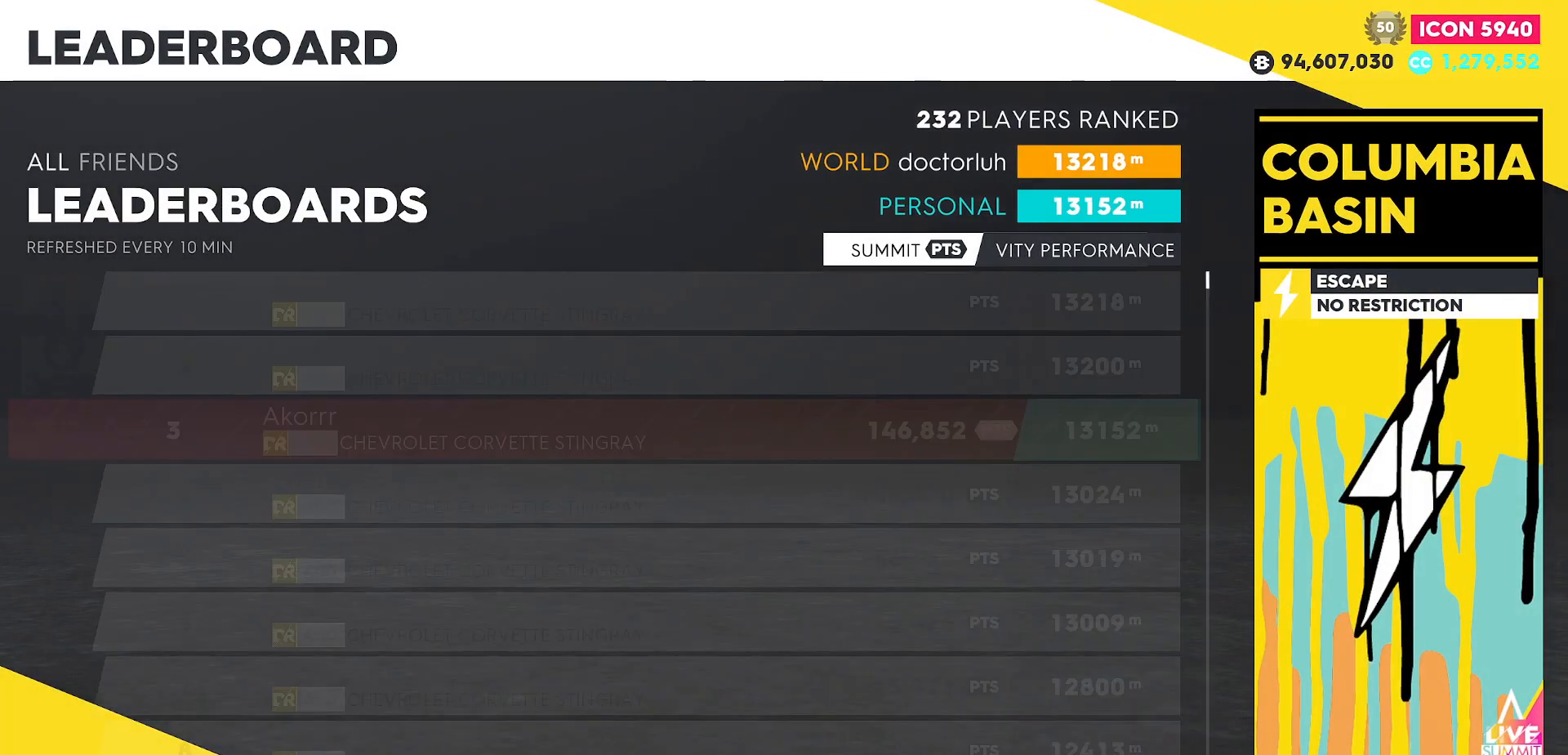
{"buttons": [], "left_stick": "center", "events": []}
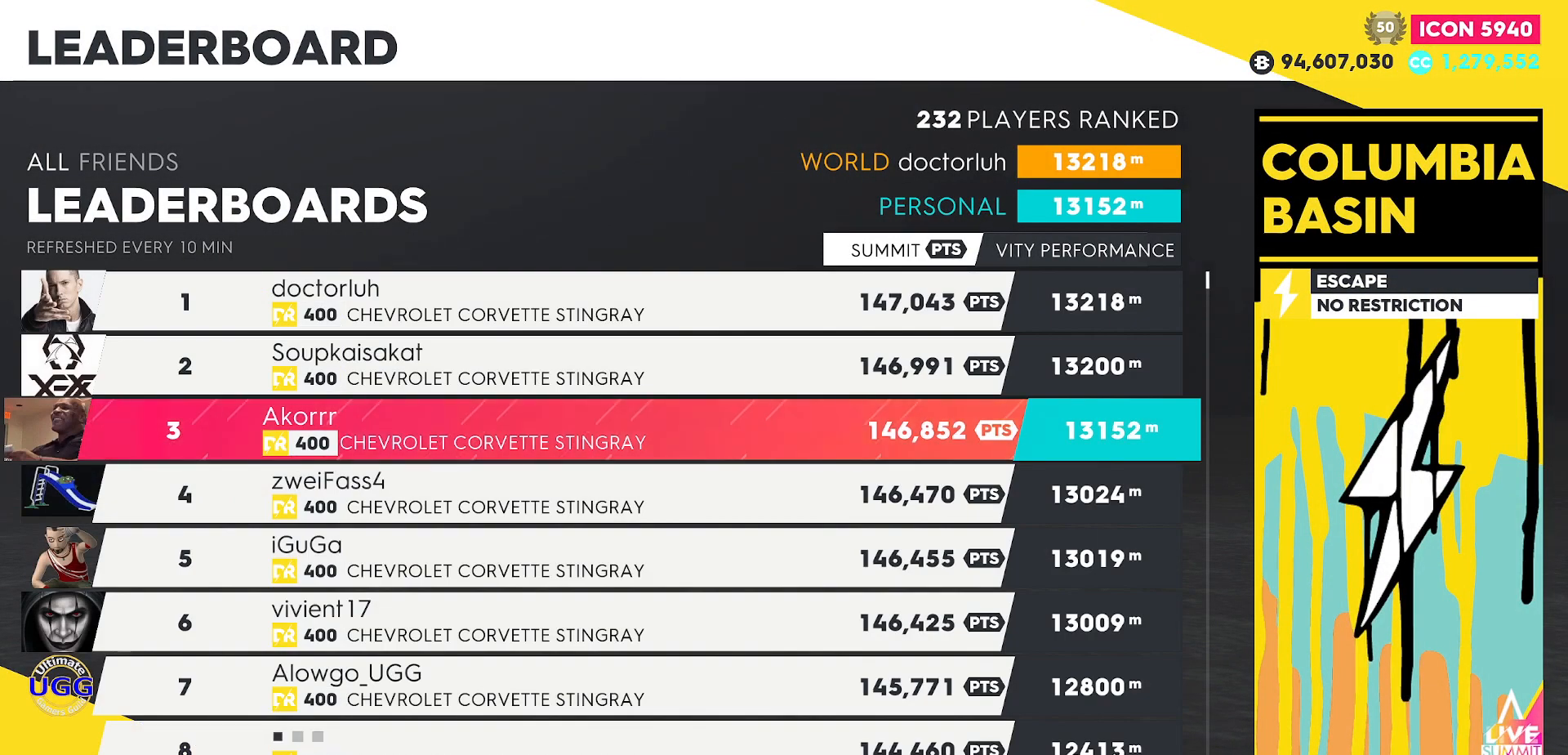
{"buttons": [], "left_stick": "center", "events": []}
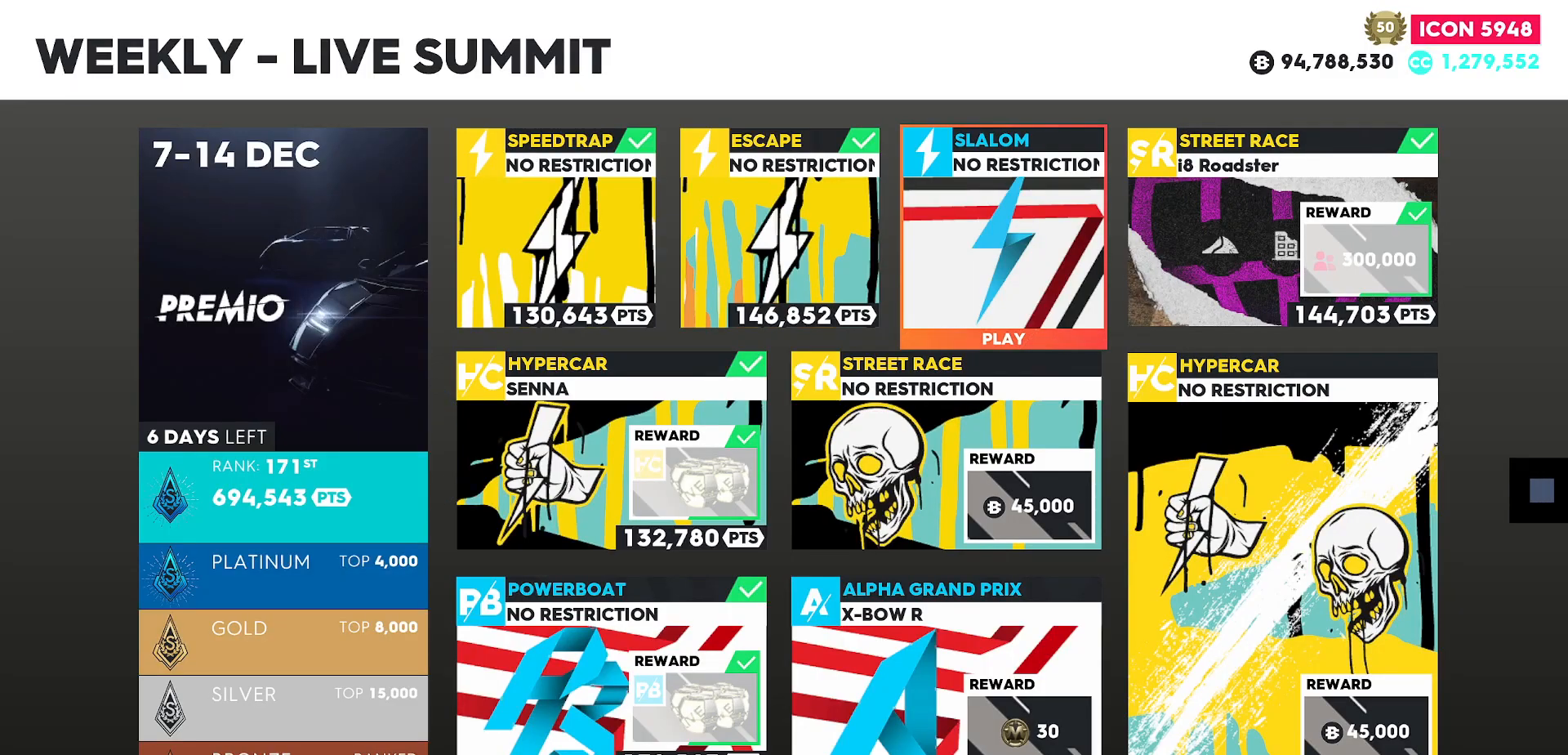
{"buttons": [], "left_stick": "center", "events": [[100, "A", "down"], [200, "A", "up"]]}
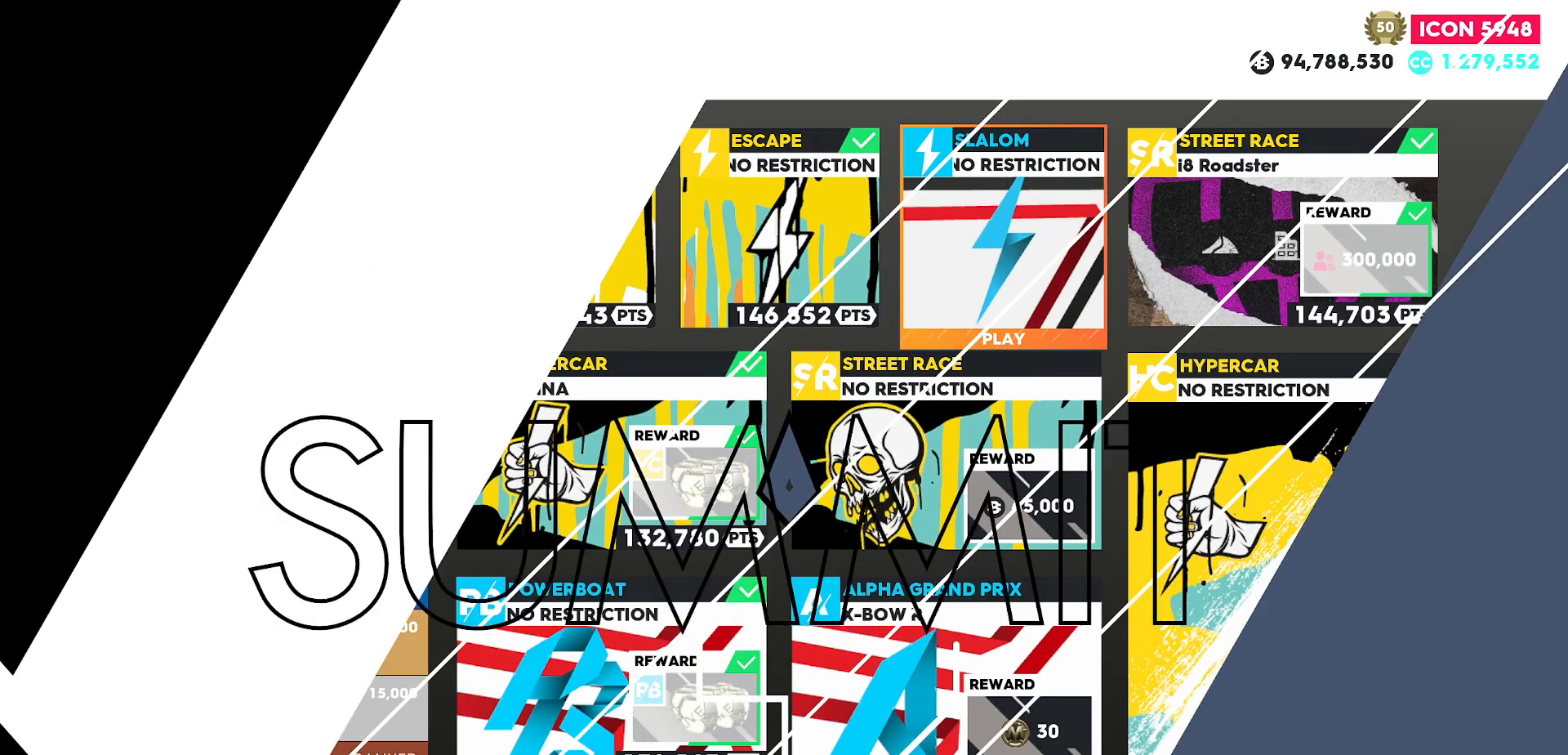
{"buttons": [], "left_stick": "center", "events": []}
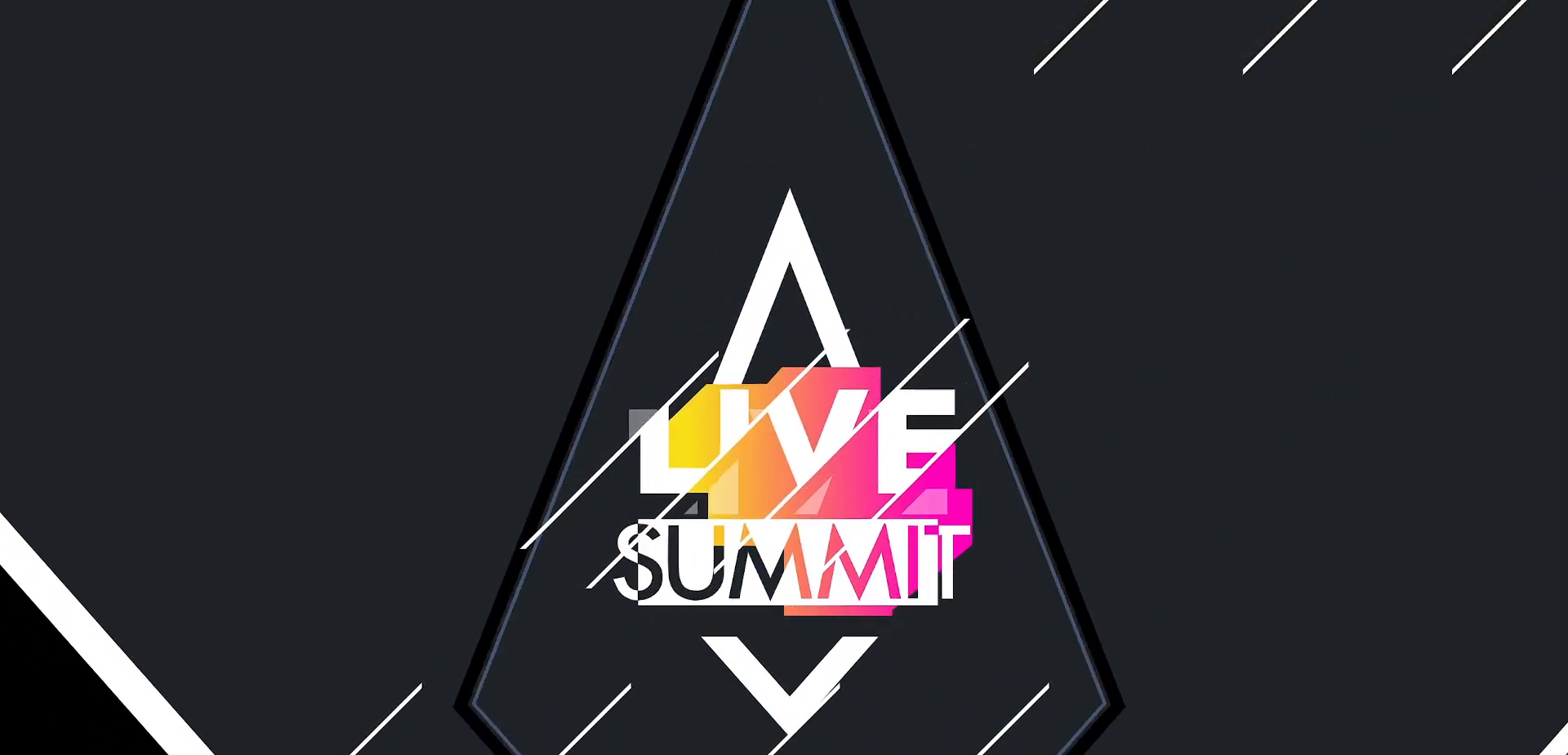
{"buttons": [], "left_stick": "center", "events": []}
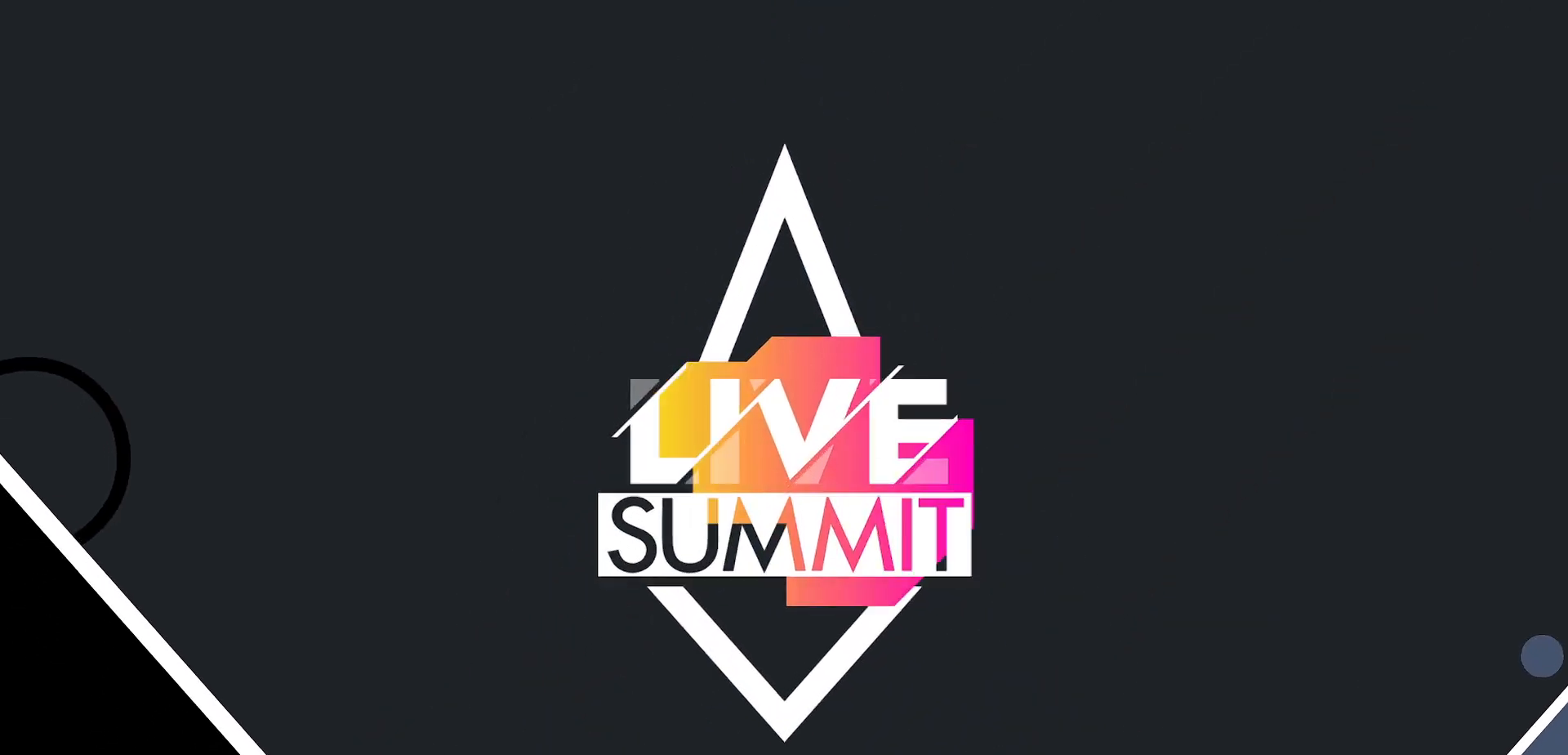
{"buttons": [], "left_stick": "center", "events": []}
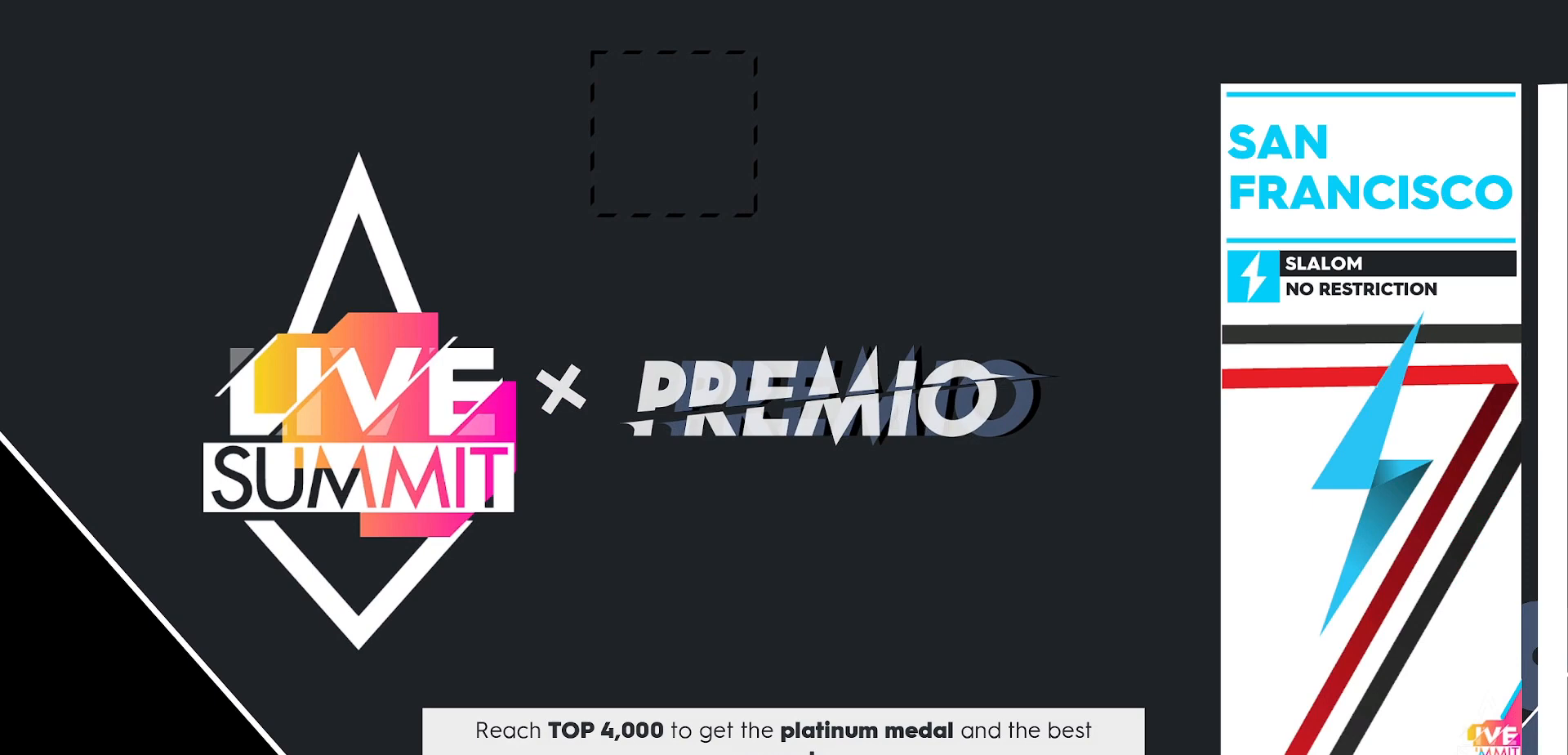
{"buttons": [], "left_stick": "center", "events": []}
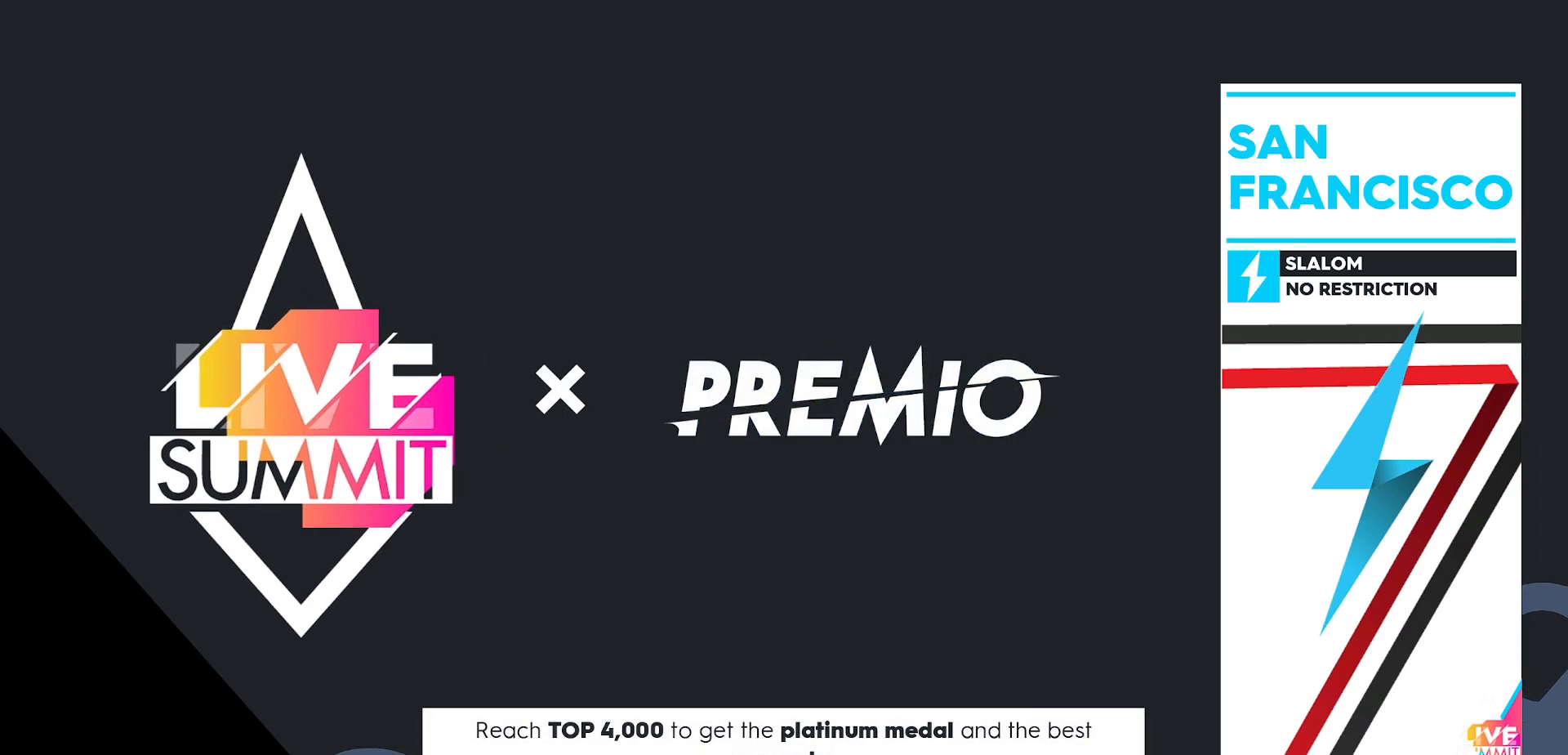
{"buttons": [], "left_stick": "center", "events": []}
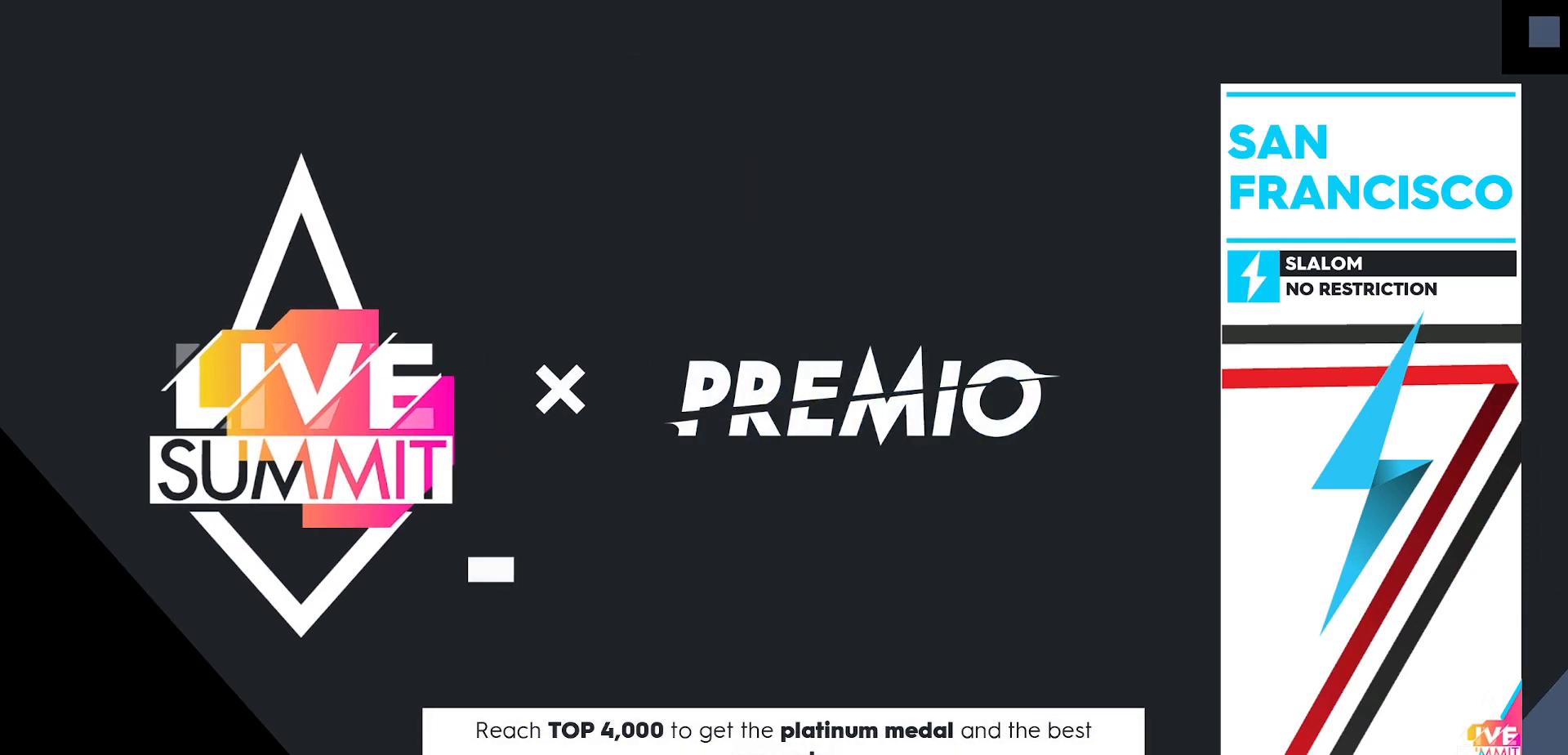
{"buttons": [], "left_stick": "center", "events": []}
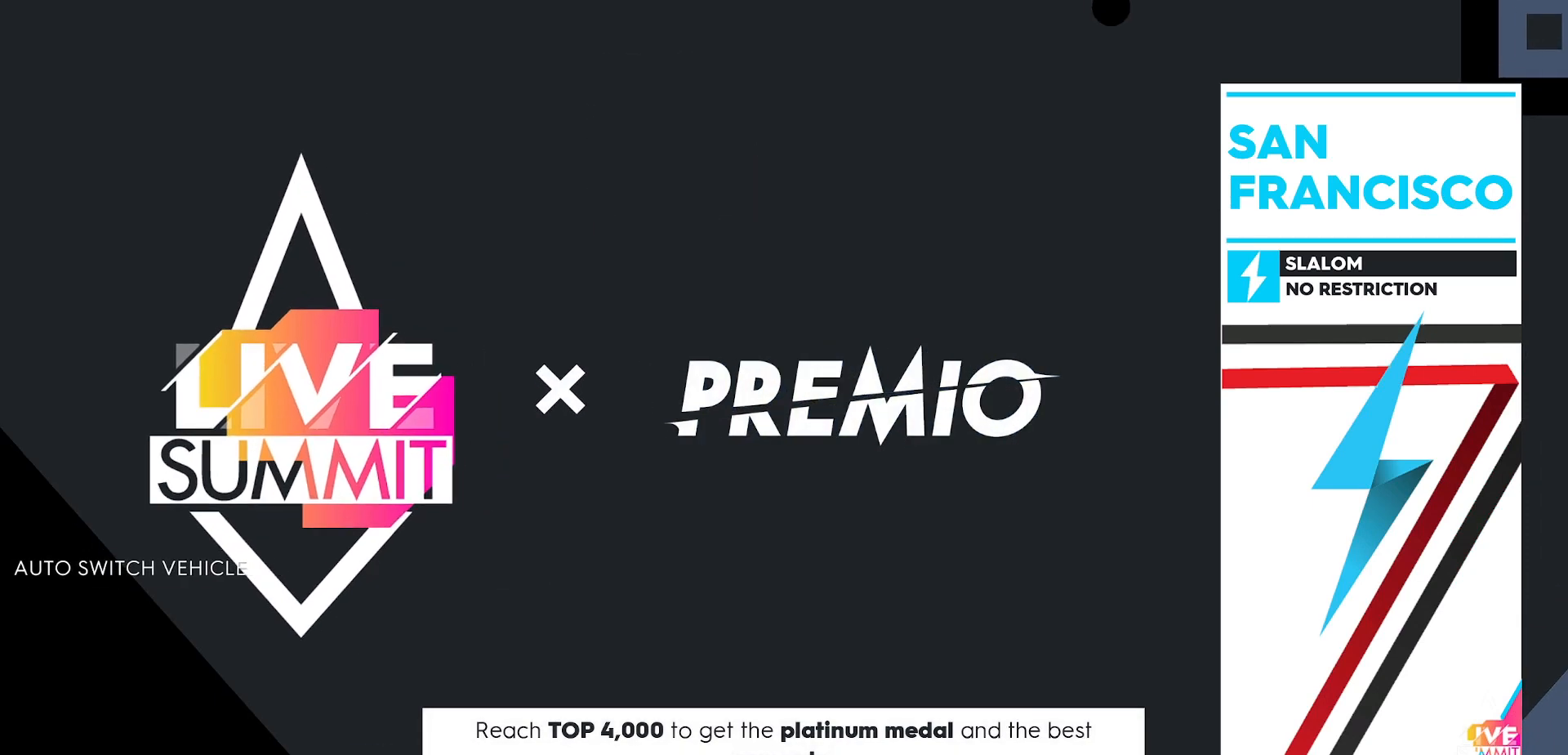
{"buttons": [], "left_stick": "center", "events": []}
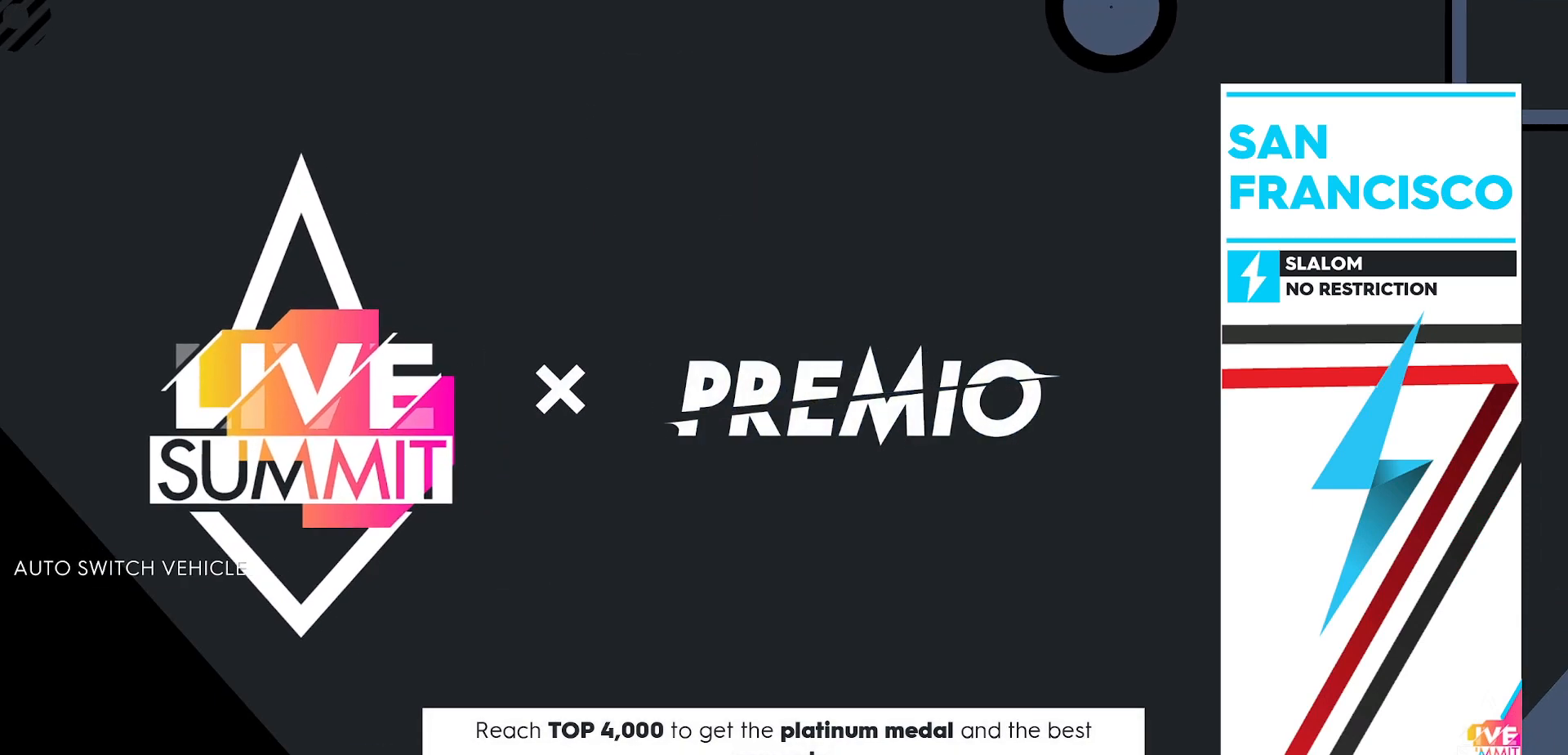
{"buttons": [], "left_stick": "center", "events": []}
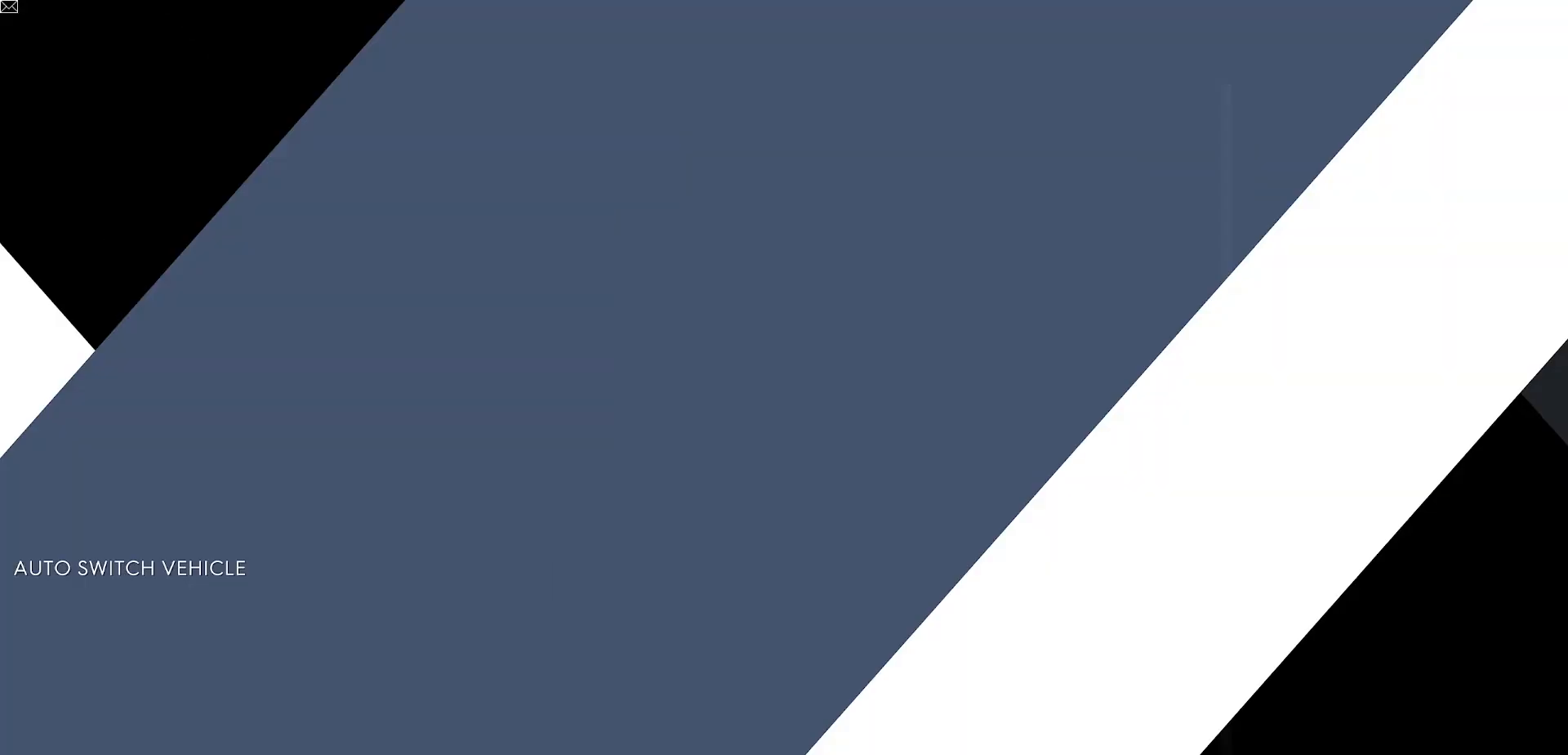
{"buttons": ["Y", "L2", "R2"], "left_stick": "center", "events": [[50, "L2", "down"], [50, "R2", "down"], [501, "Y", "down"]]}
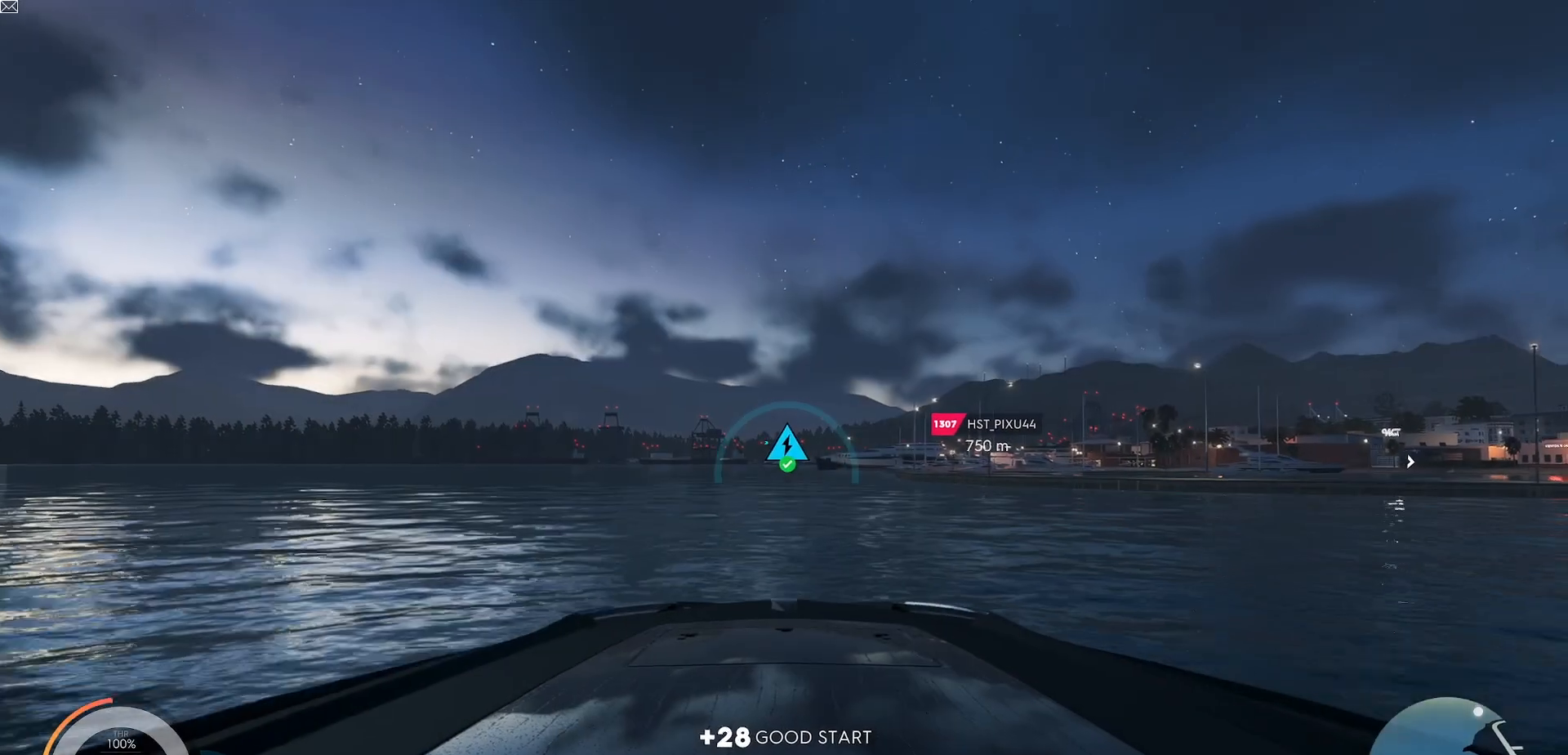
{"buttons": ["Y", "L2", "R2"], "left_stick": "center", "events": []}
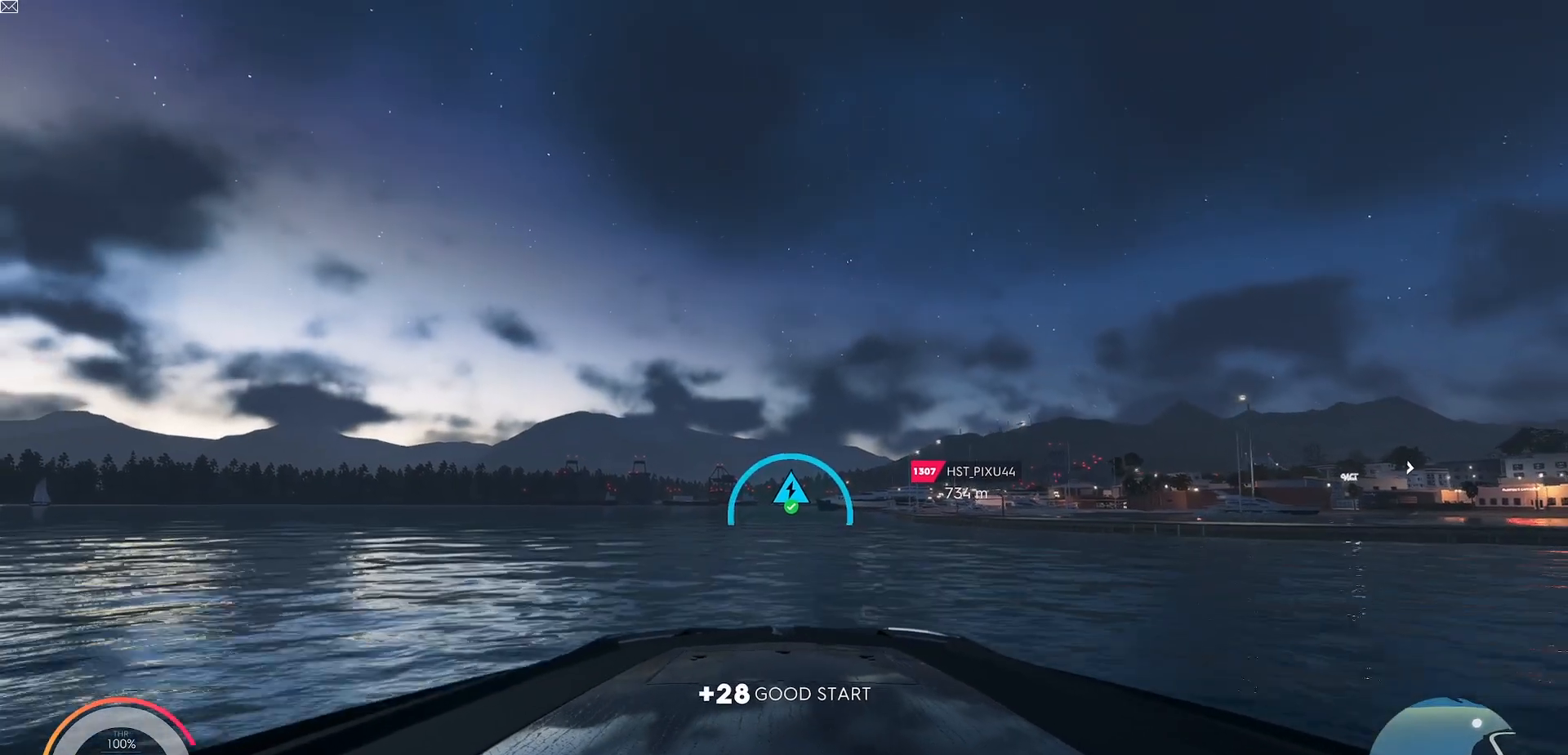
{"buttons": ["Y", "L2", "R2"], "left_stick": "center", "events": []}